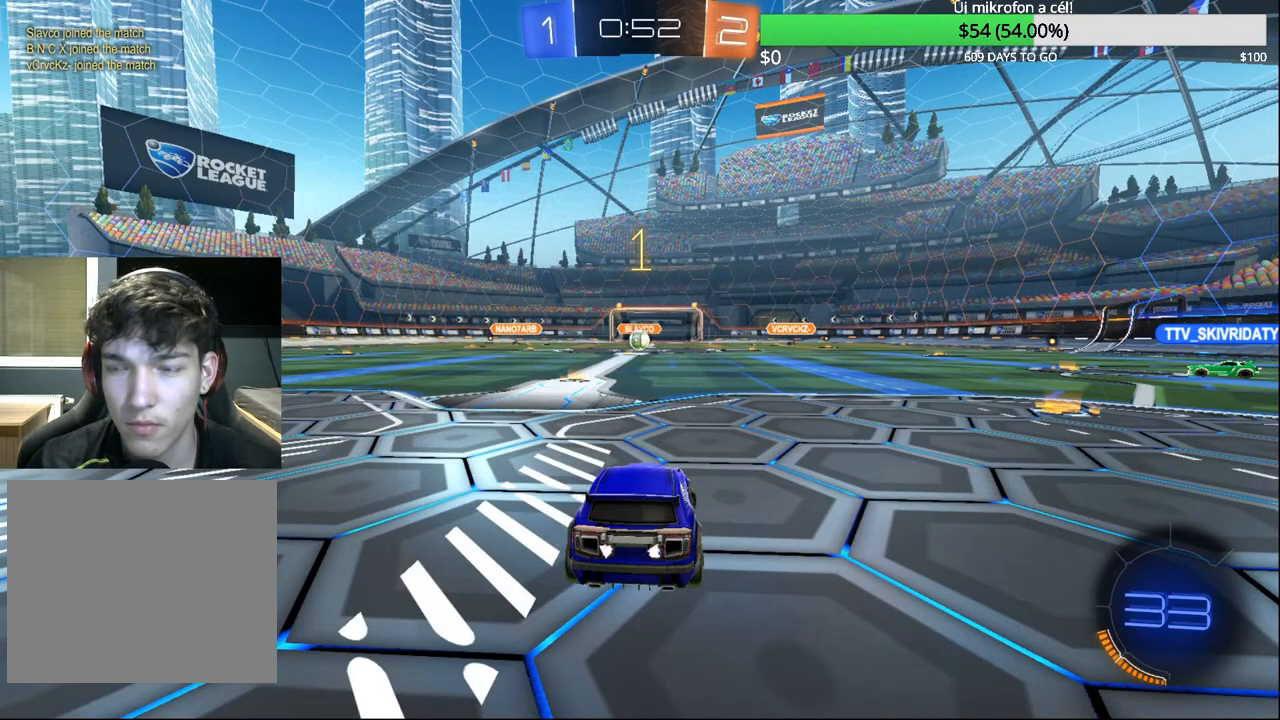
Gameplay with a controller (PlayStation layout); each line is a JSON object with the inputs held at the frame after it. "events" lists button and stick changes between this image and that frame as [ms after this image, input, new state], when the widget could be followed in between.
{"buttons": ["CIRCLE", "R2"], "left_stick": "left", "right_stick": "center", "events": [[100, "CIRCLE", "up"], [167, "left_stick", "left"], [317, "CIRCLE", "down"]]}
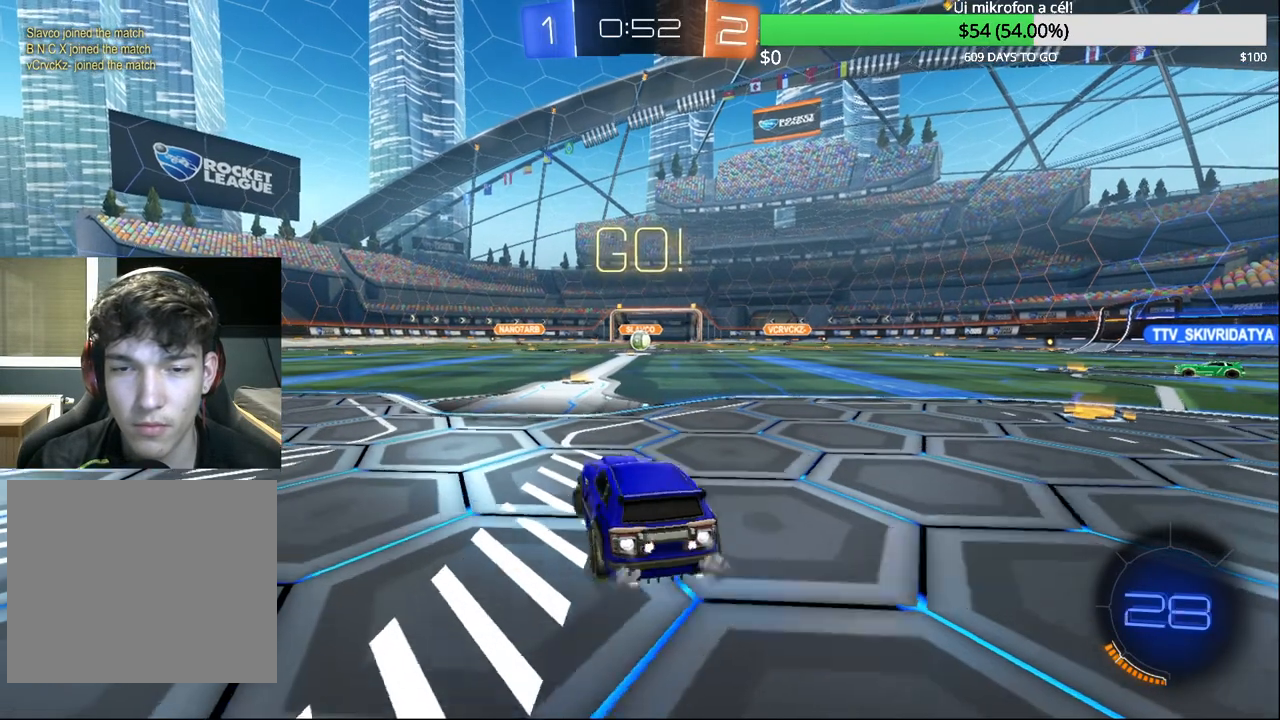
{"buttons": ["CIRCLE", "R2"], "left_stick": "left", "right_stick": "center", "events": [[67, "TRIANGLE", "down"], [183, "TRIANGLE", "up"]]}
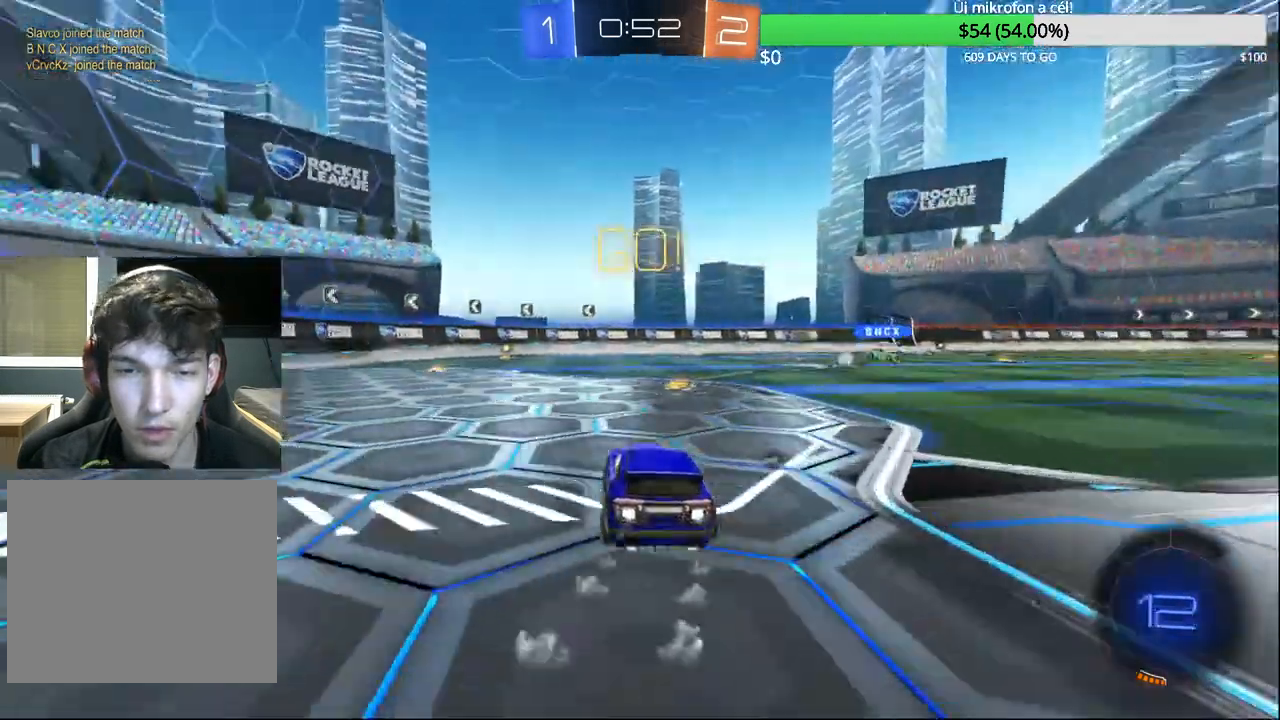
{"buttons": ["CIRCLE", "R2"], "left_stick": "center", "right_stick": "center", "events": [[183, "CROSS", "down"], [250, "CROSS", "up"], [283, "left_stick", "up-right"], [317, "CROSS", "down"], [433, "CROSS", "up"], [450, "left_stick", "center"]]}
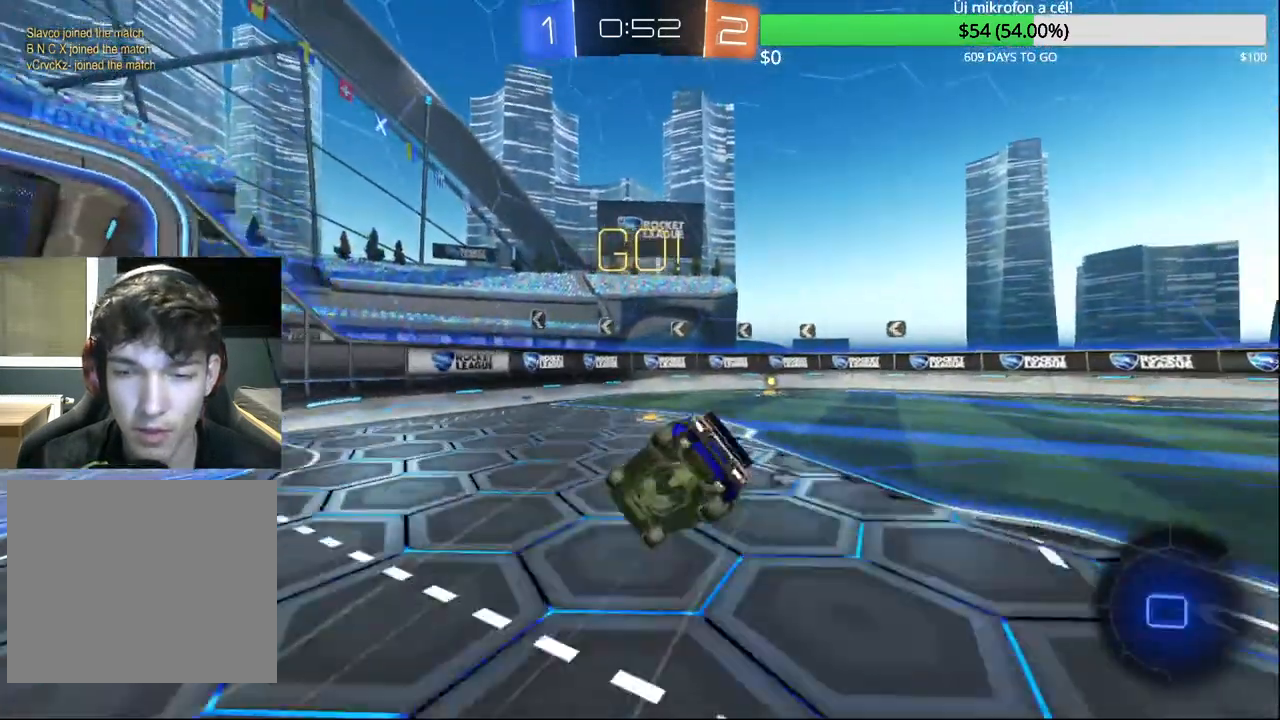
{"buttons": ["R2"], "left_stick": "center", "right_stick": "center", "events": [[50, "CIRCLE", "up"], [250, "TRIANGLE", "down"], [350, "left_stick", "right"], [417, "TRIANGLE", "up"], [467, "left_stick", "center"]]}
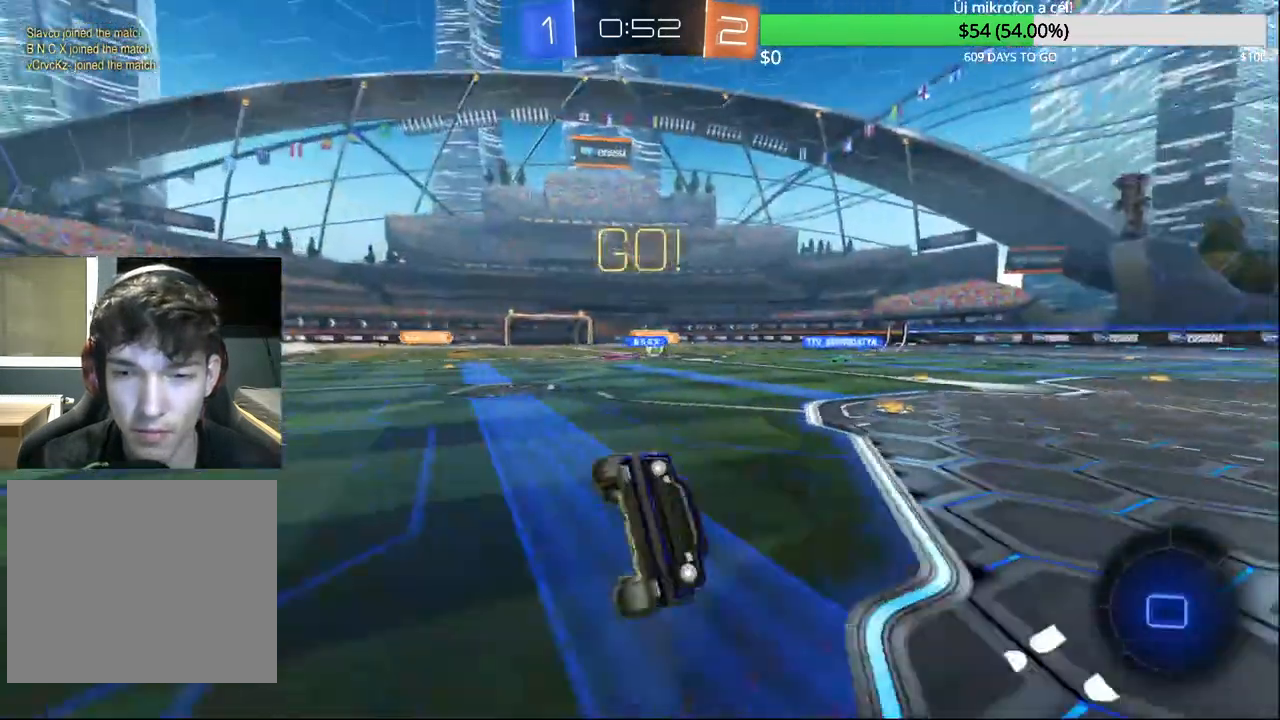
{"buttons": ["SQUARE", "R2"], "left_stick": "right", "right_stick": "center", "events": [[333, "left_stick", "right"], [467, "SQUARE", "down"]]}
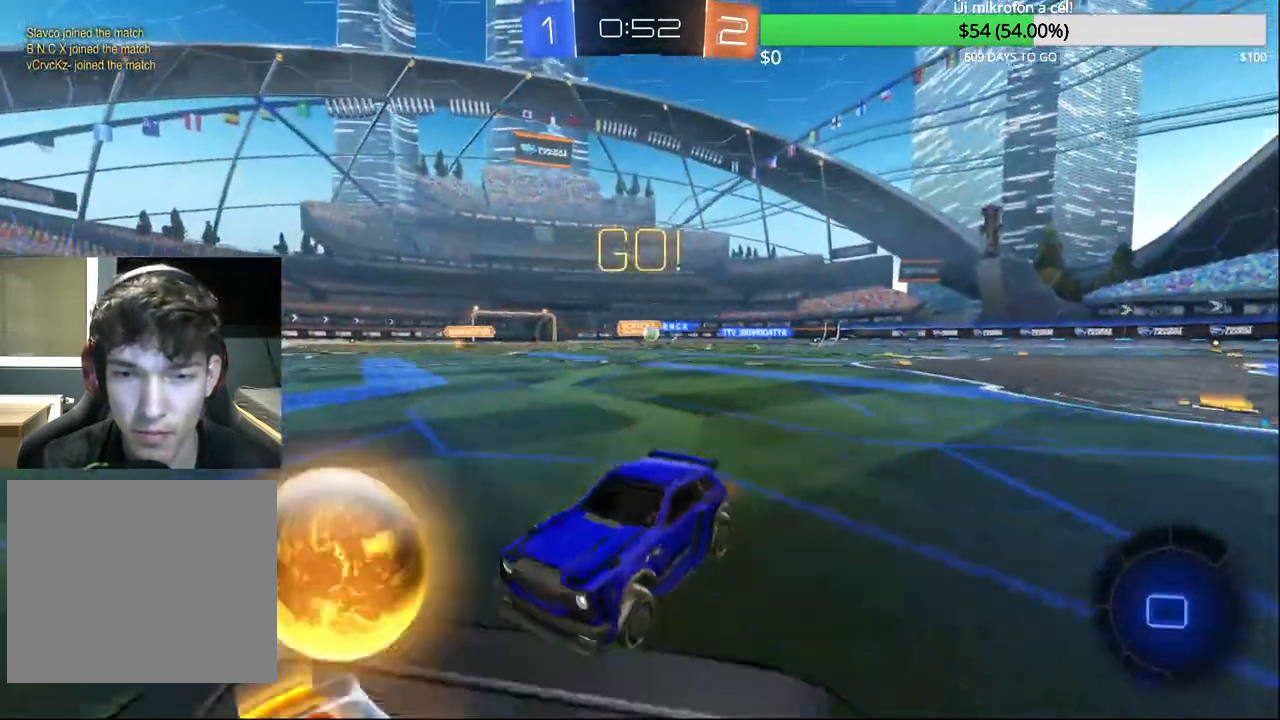
{"buttons": ["R2"], "left_stick": "right", "right_stick": "center", "events": [[50, "L2", "down"], [67, "SQUARE", "up"], [167, "SQUARE", "down"], [217, "L2", "up"], [250, "SQUARE", "up"], [283, "R2", "up"], [367, "R2", "down"], [367, "SQUARE", "down"], [450, "SQUARE", "up"]]}
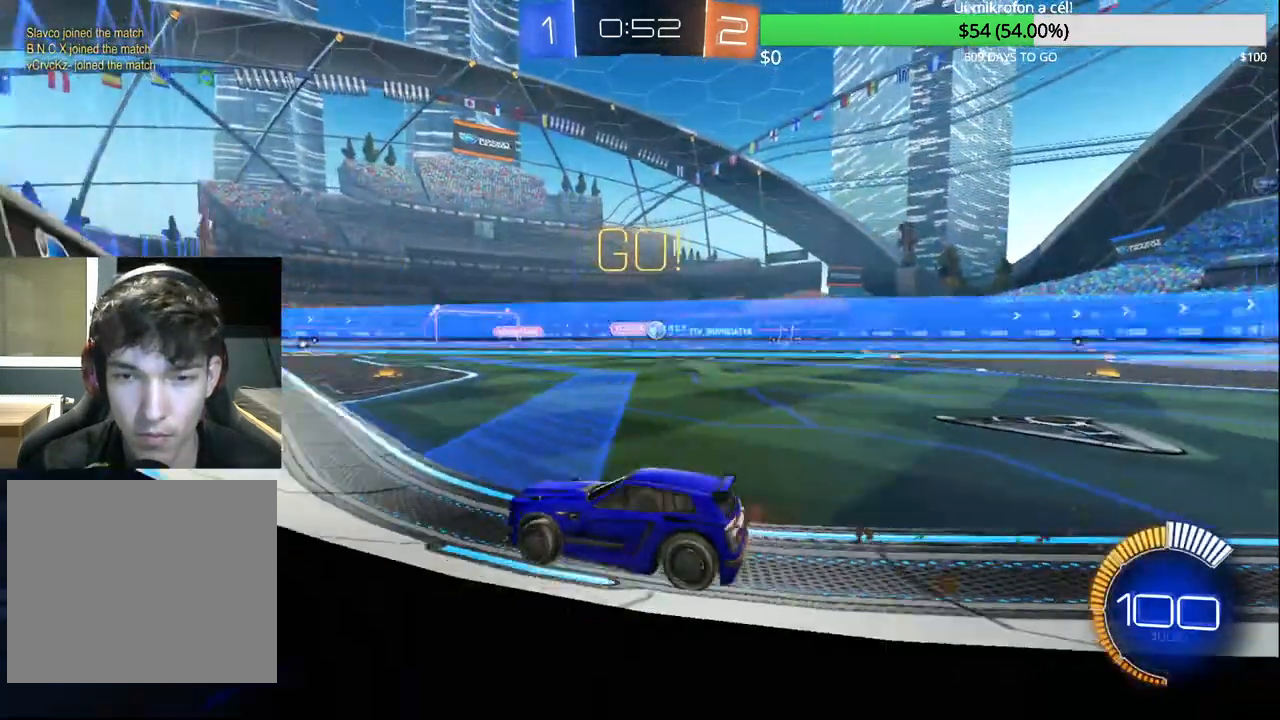
{"buttons": ["CIRCLE", "R2"], "left_stick": "right", "right_stick": "center", "events": [[133, "CIRCLE", "down"]]}
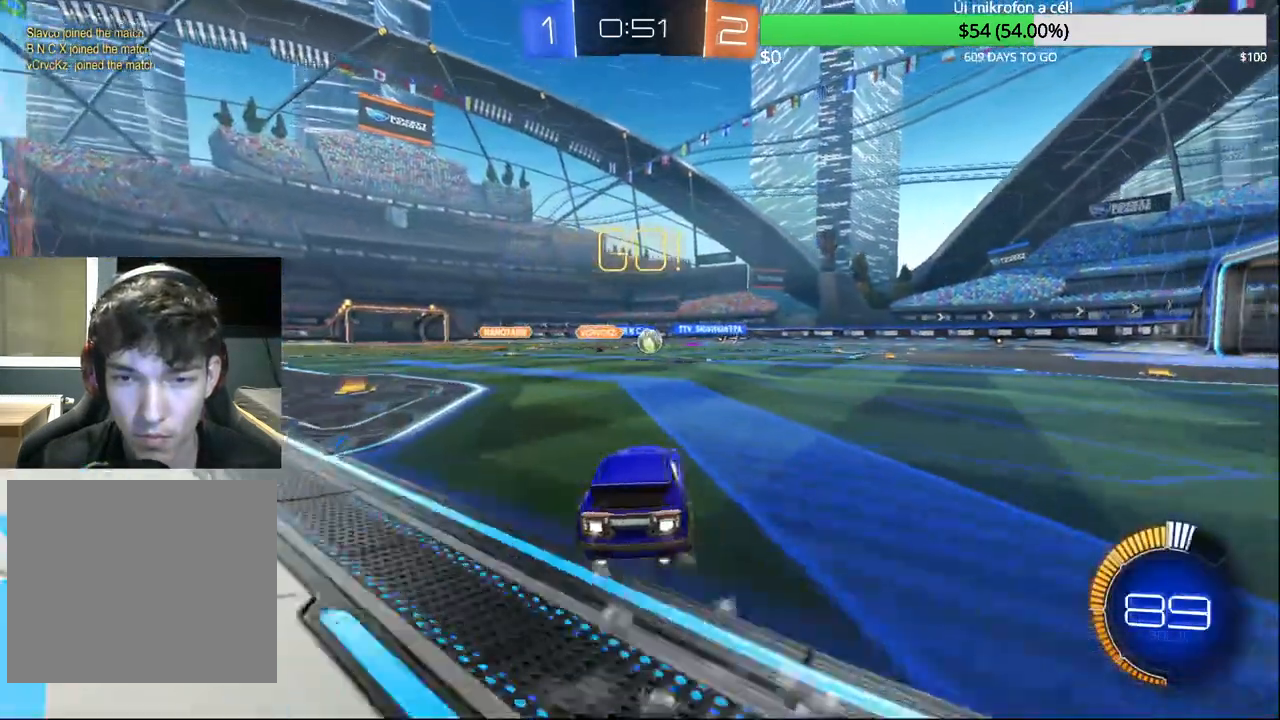
{"buttons": ["CIRCLE", "R2"], "left_stick": "left", "right_stick": "center", "events": [[383, "left_stick", "left"]]}
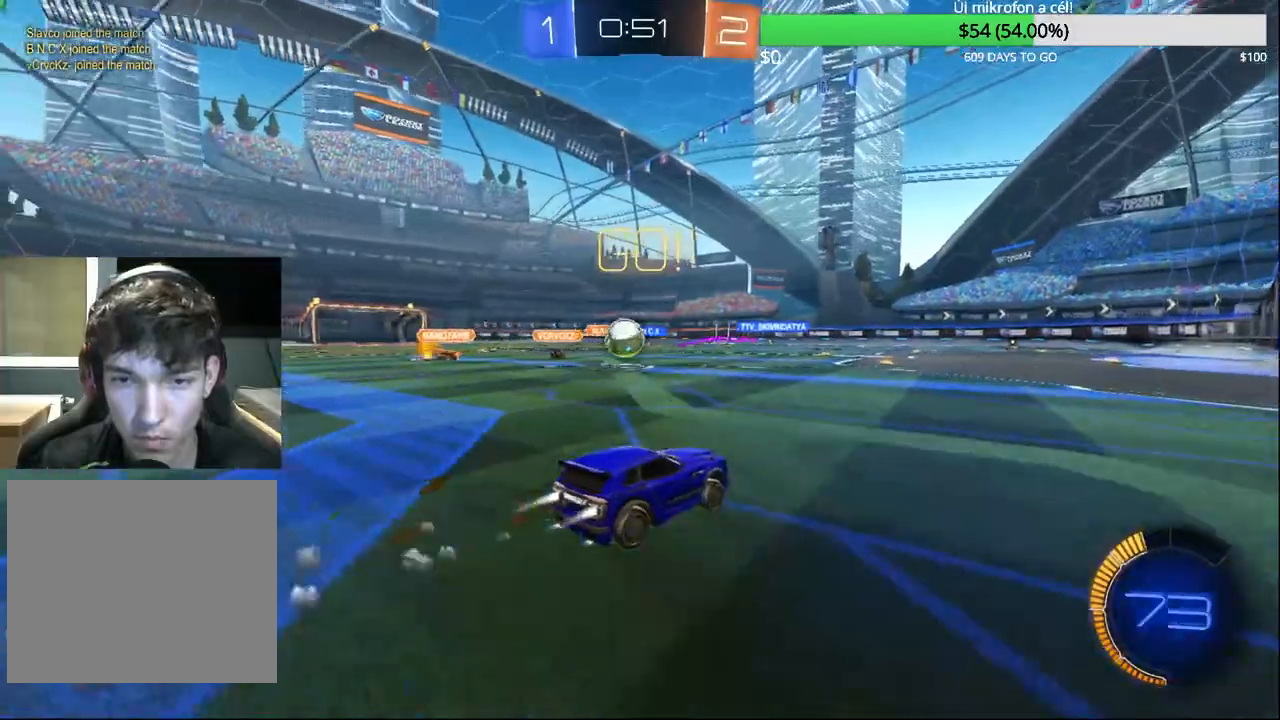
{"buttons": ["L2"], "left_stick": "left", "right_stick": "center", "events": [[150, "R2", "up"], [167, "CIRCLE", "up"], [183, "L2", "down"], [217, "L1", "down"], [283, "L1", "up"]]}
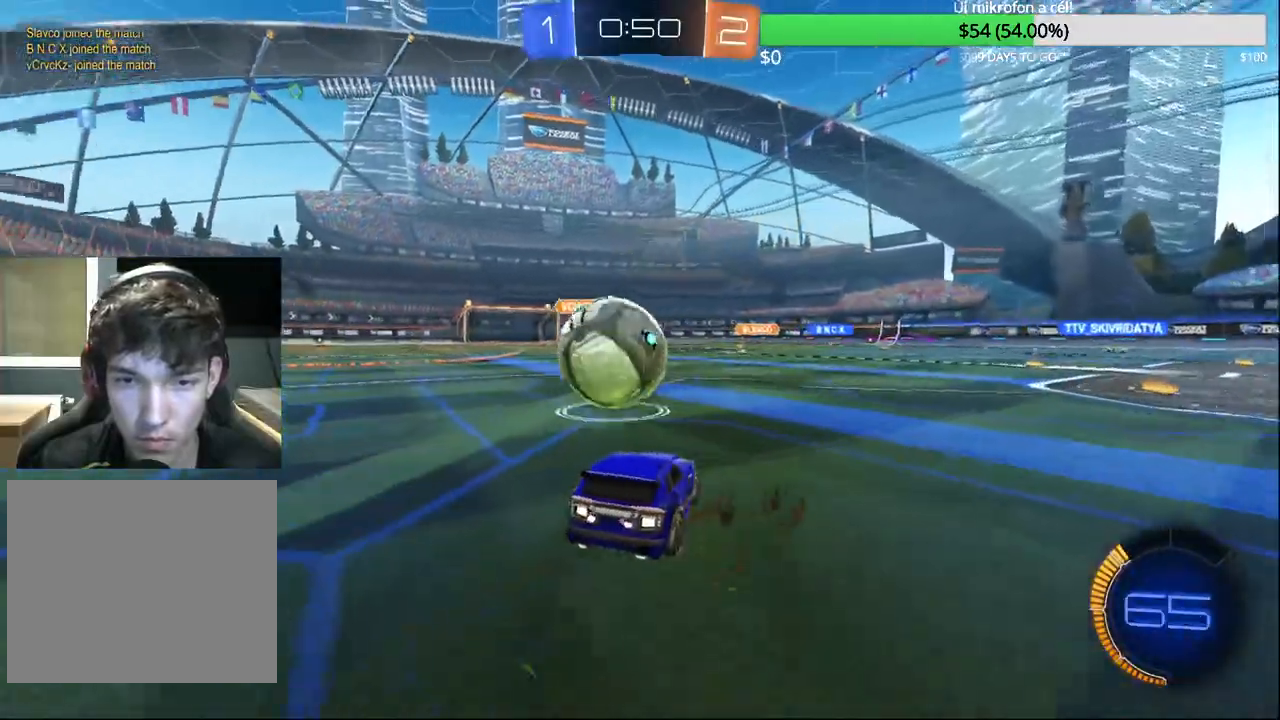
{"buttons": ["L2", "R2"], "left_stick": "left", "right_stick": "center", "events": [[467, "R2", "down"]]}
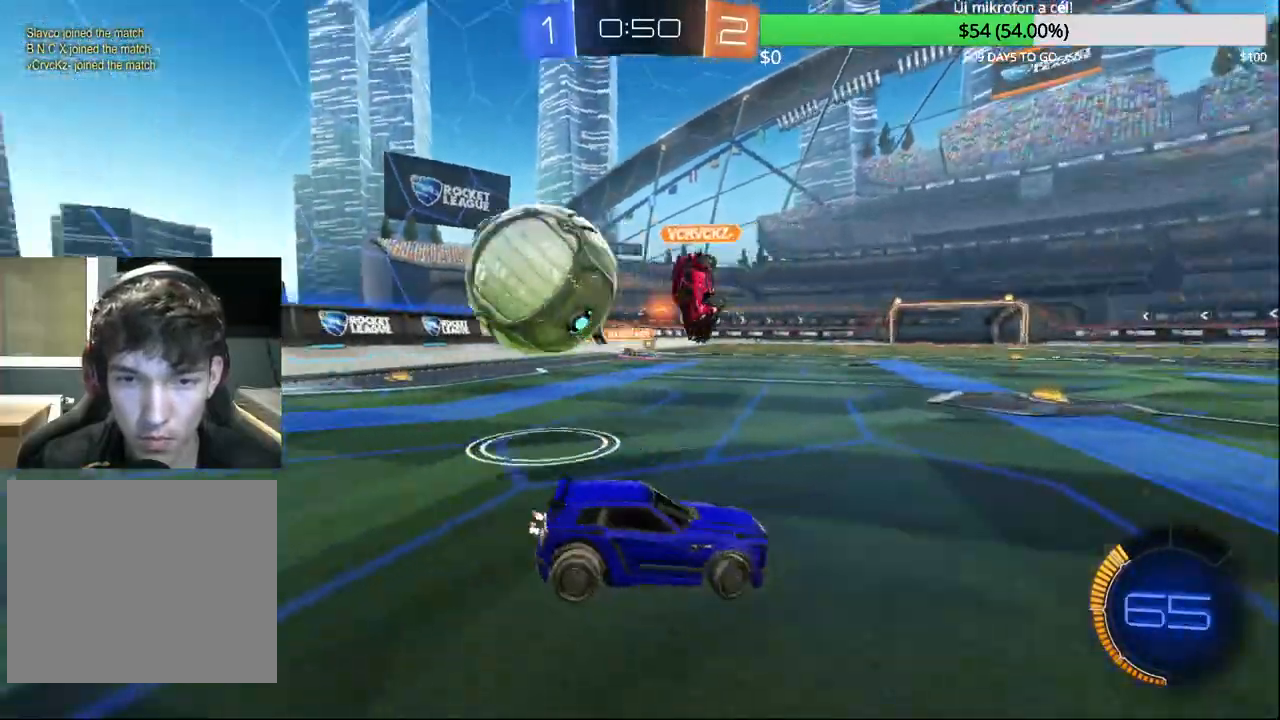
{"buttons": ["R2"], "left_stick": "right", "right_stick": "center", "events": [[33, "L2", "up"], [433, "left_stick", "right"]]}
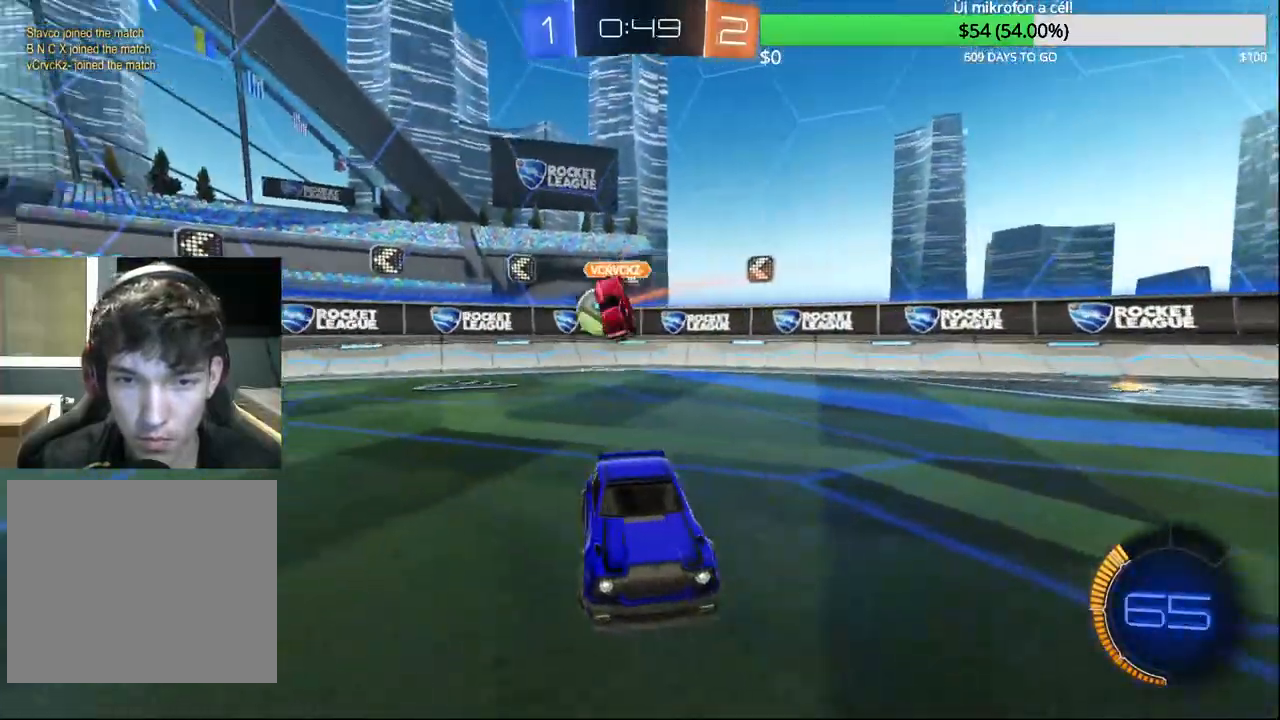
{"buttons": [], "left_stick": "left", "right_stick": "center", "events": [[100, "SQUARE", "down"], [283, "SQUARE", "up"], [400, "R2", "up"], [433, "left_stick", "left"]]}
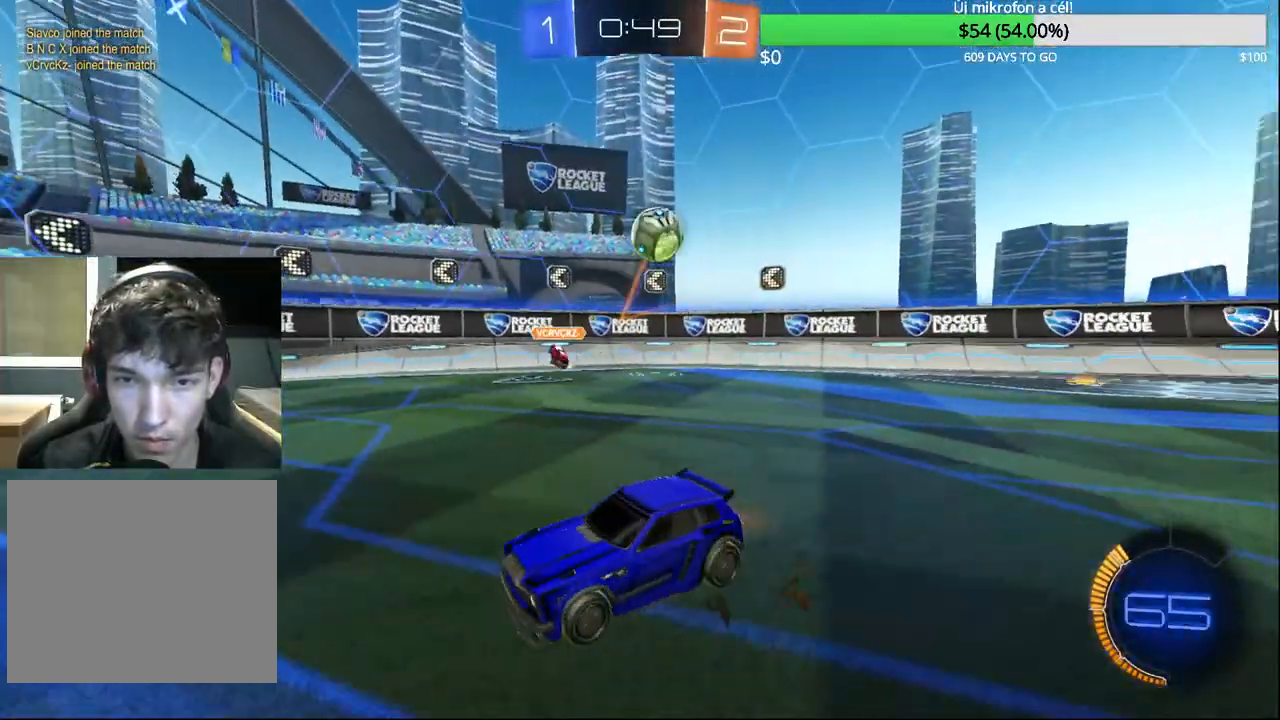
{"buttons": ["R2"], "left_stick": "left", "right_stick": "center", "events": [[100, "L2", "down"], [233, "R2", "down"], [267, "L2", "up"]]}
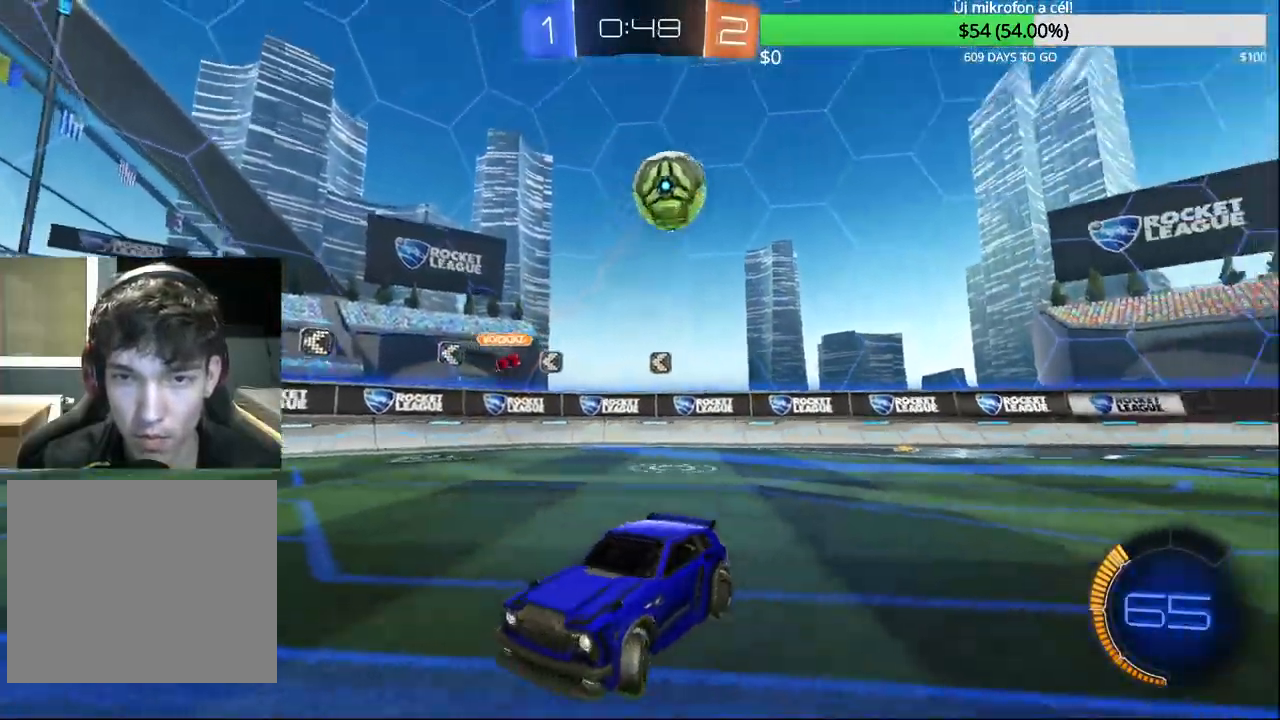
{"buttons": ["R2"], "left_stick": "up-right", "right_stick": "center", "events": [[267, "left_stick", "up-right"]]}
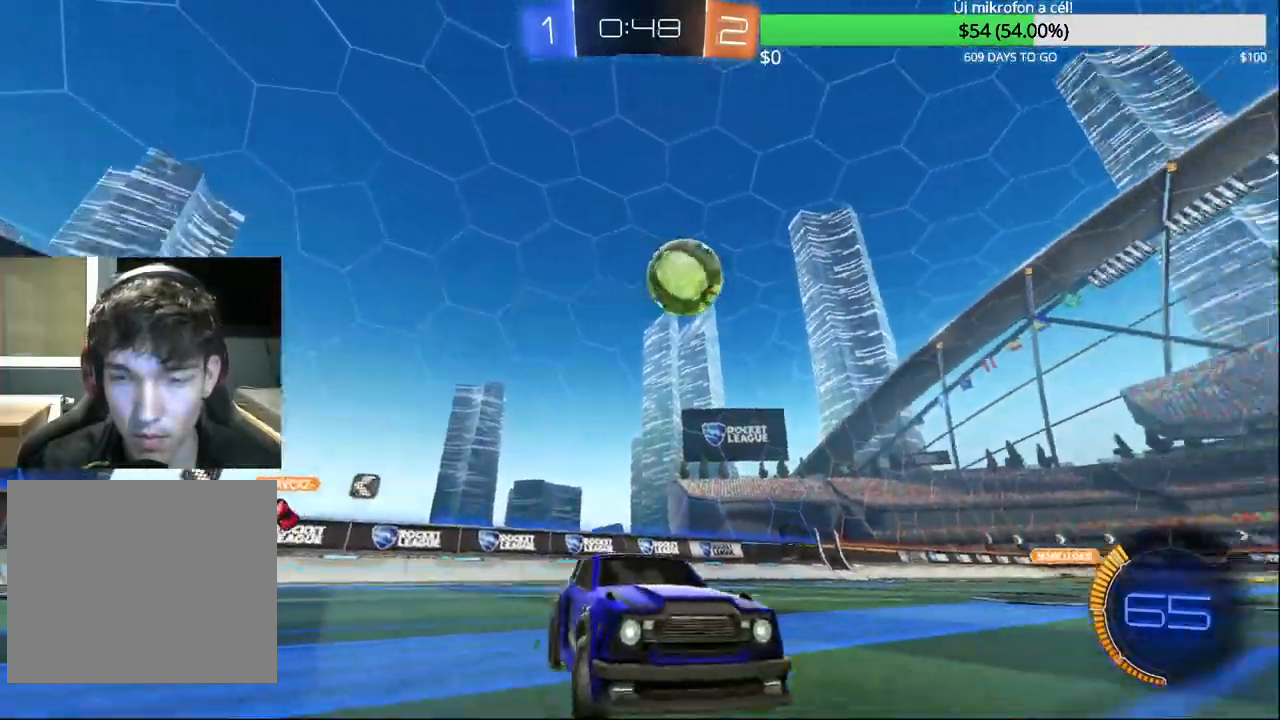
{"buttons": ["R2"], "left_stick": "left", "right_stick": "center", "events": [[17, "CIRCLE", "down"], [350, "left_stick", "center"], [400, "CIRCLE", "up"], [467, "left_stick", "left"]]}
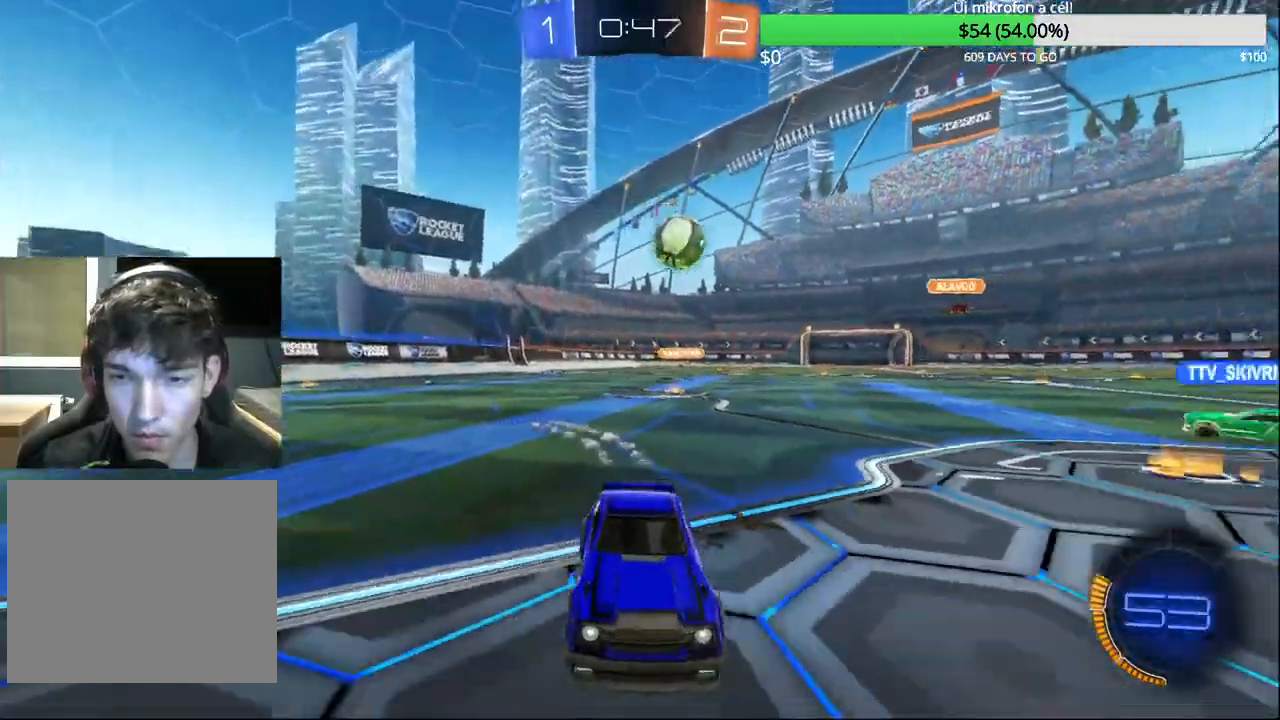
{"buttons": [], "left_stick": "left", "right_stick": "center", "events": [[250, "R2", "up"]]}
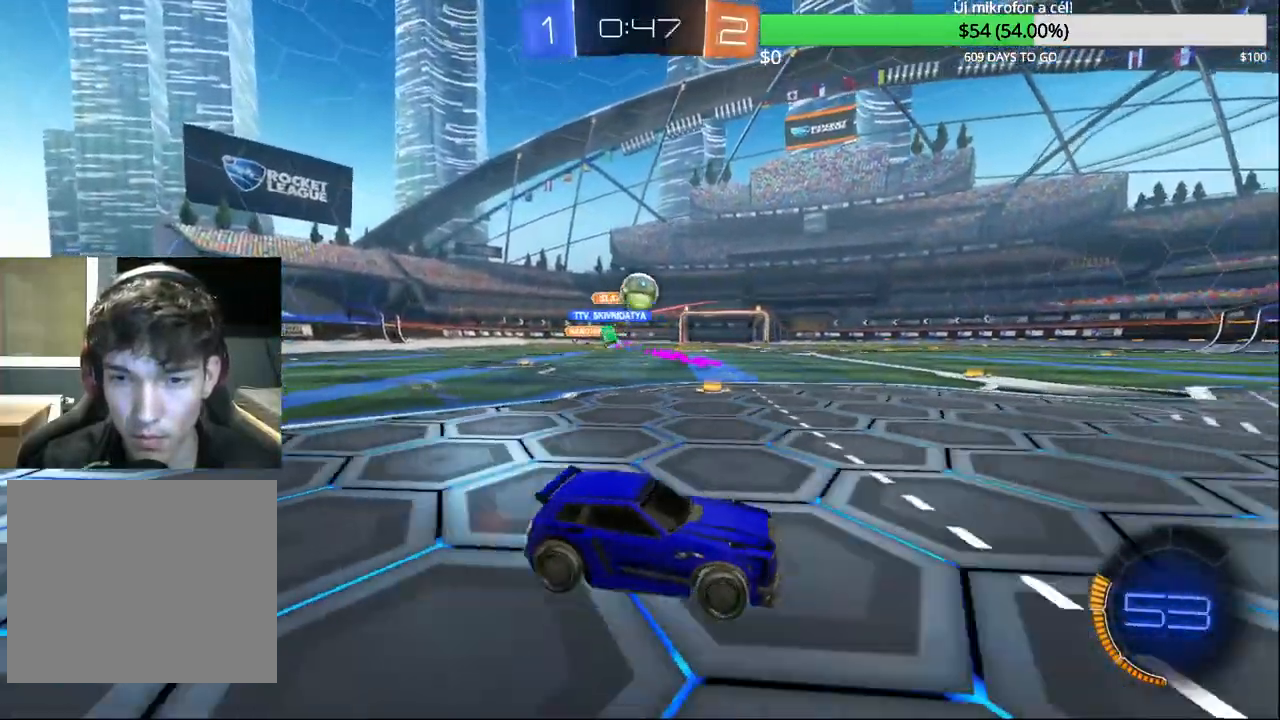
{"buttons": ["R2"], "left_stick": "right", "right_stick": "center", "events": [[17, "left_stick", "center"], [250, "left_stick", "right"], [433, "R2", "down"]]}
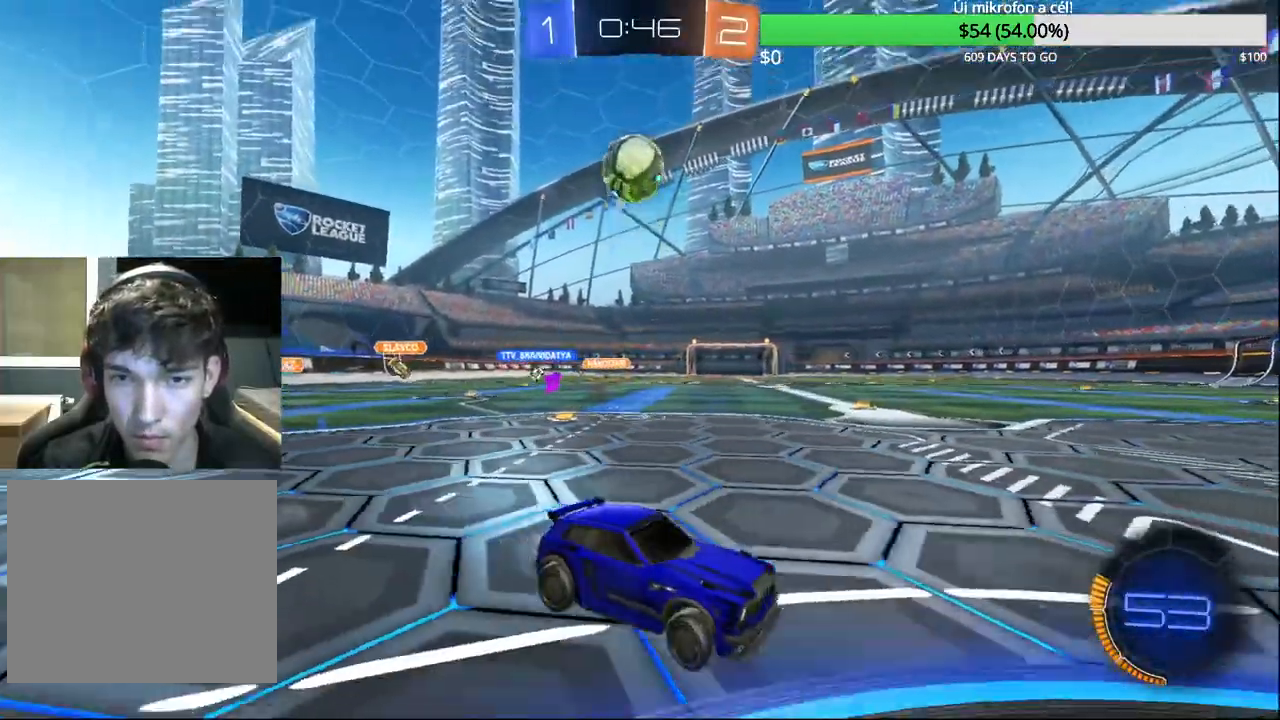
{"buttons": ["R2"], "left_stick": "center", "right_stick": "center", "events": [[67, "TRIANGLE", "down"], [183, "TRIANGLE", "up"], [250, "left_stick", "center"]]}
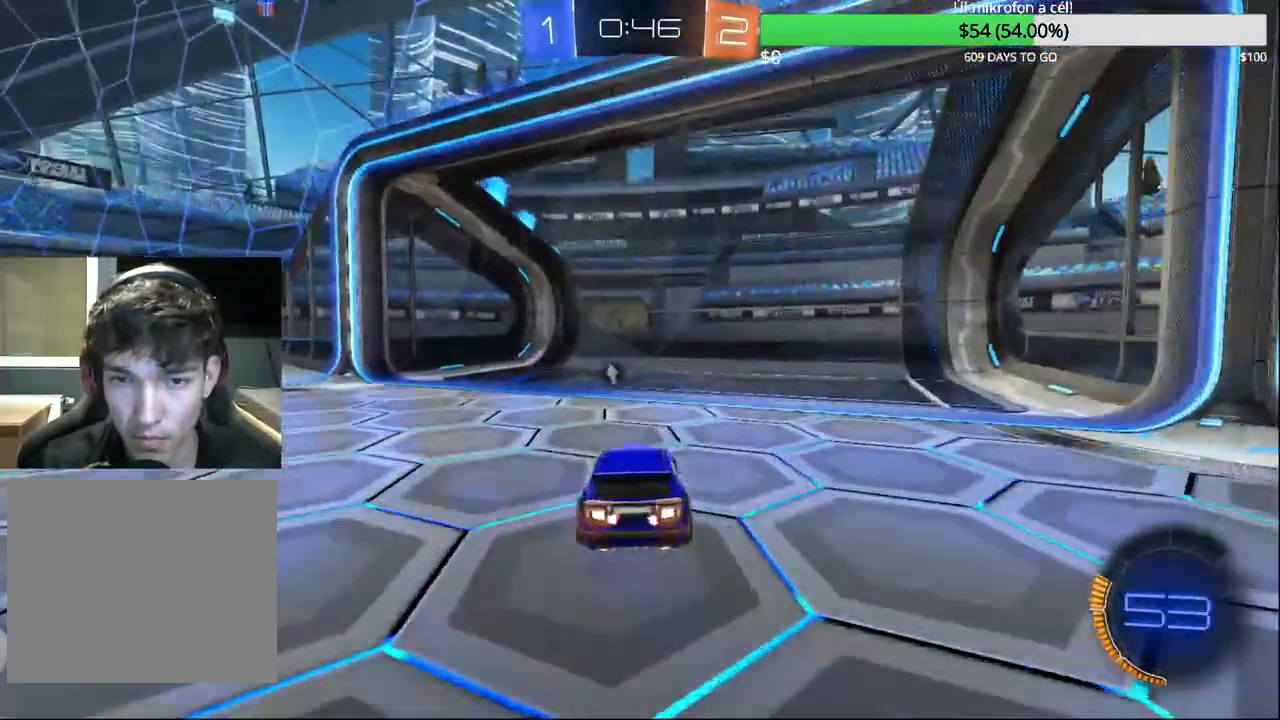
{"buttons": ["R2"], "left_stick": "center", "right_stick": "center", "events": [[17, "TRIANGLE", "down"], [150, "TRIANGLE", "up"], [167, "left_stick", "right"], [367, "left_stick", "center"]]}
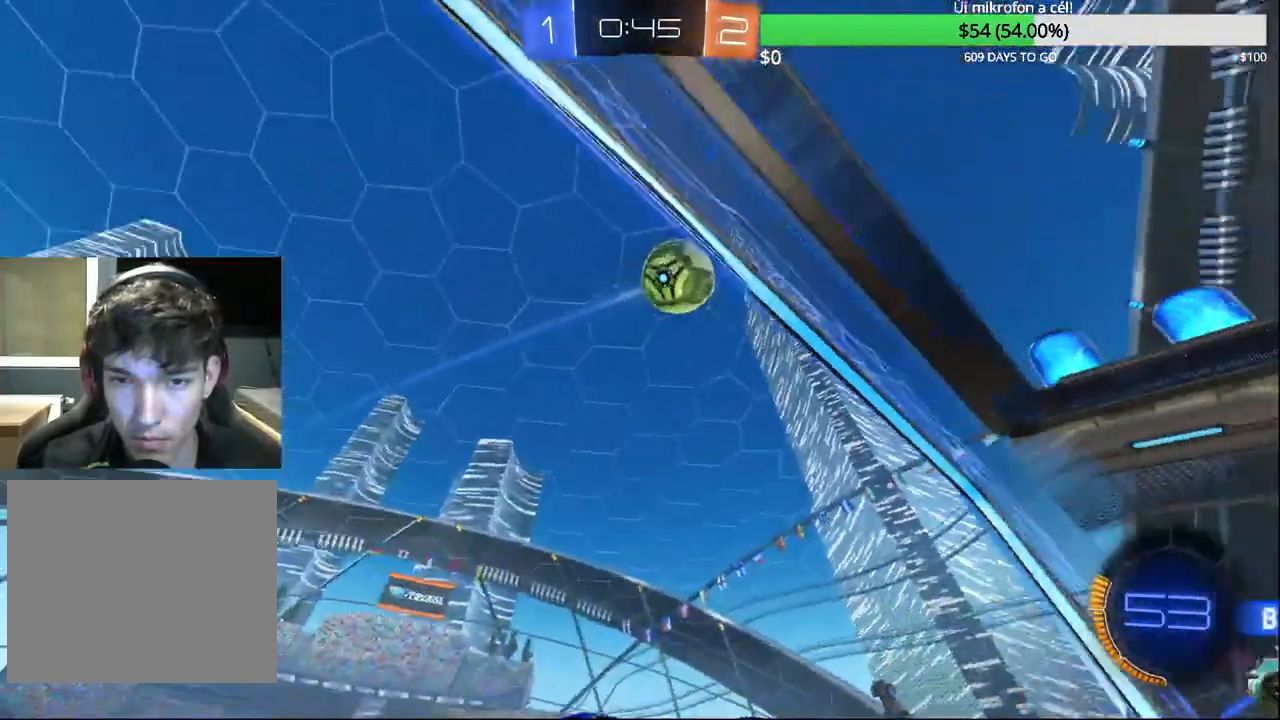
{"buttons": ["R2"], "left_stick": "center", "right_stick": "center", "events": []}
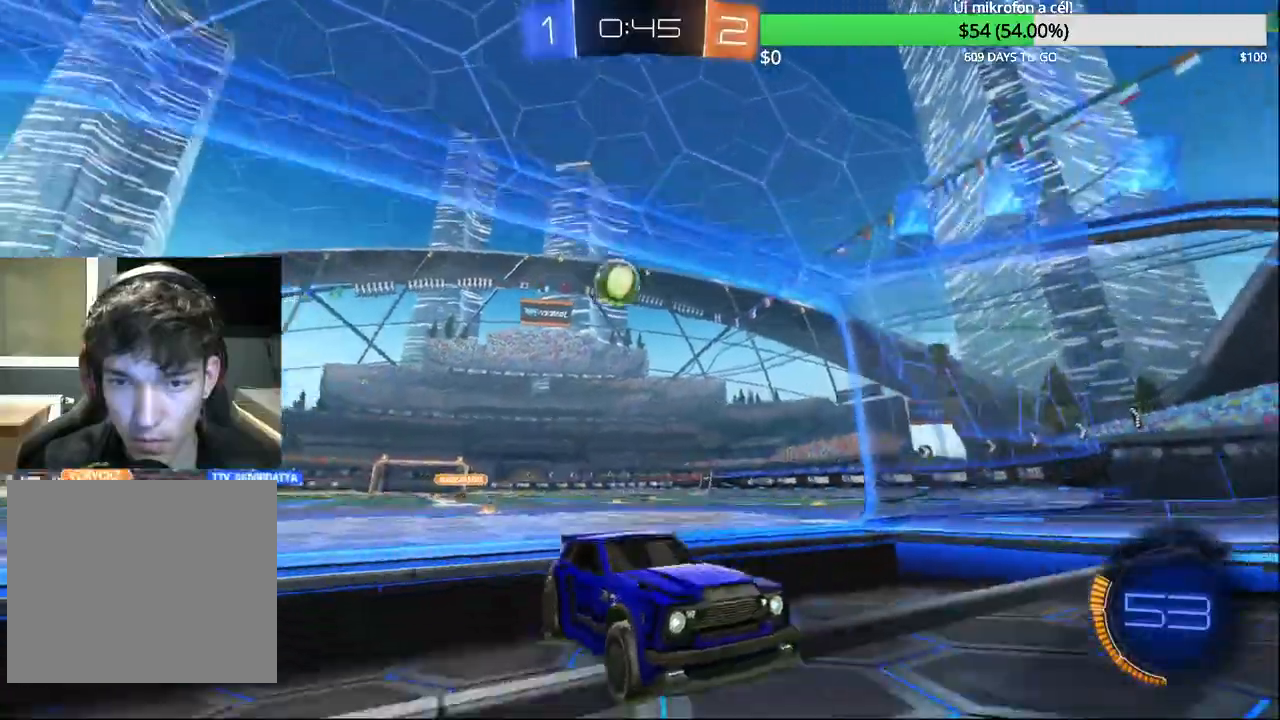
{"buttons": ["R2"], "left_stick": "center", "right_stick": "center", "events": [[150, "left_stick", "left"], [383, "left_stick", "center"]]}
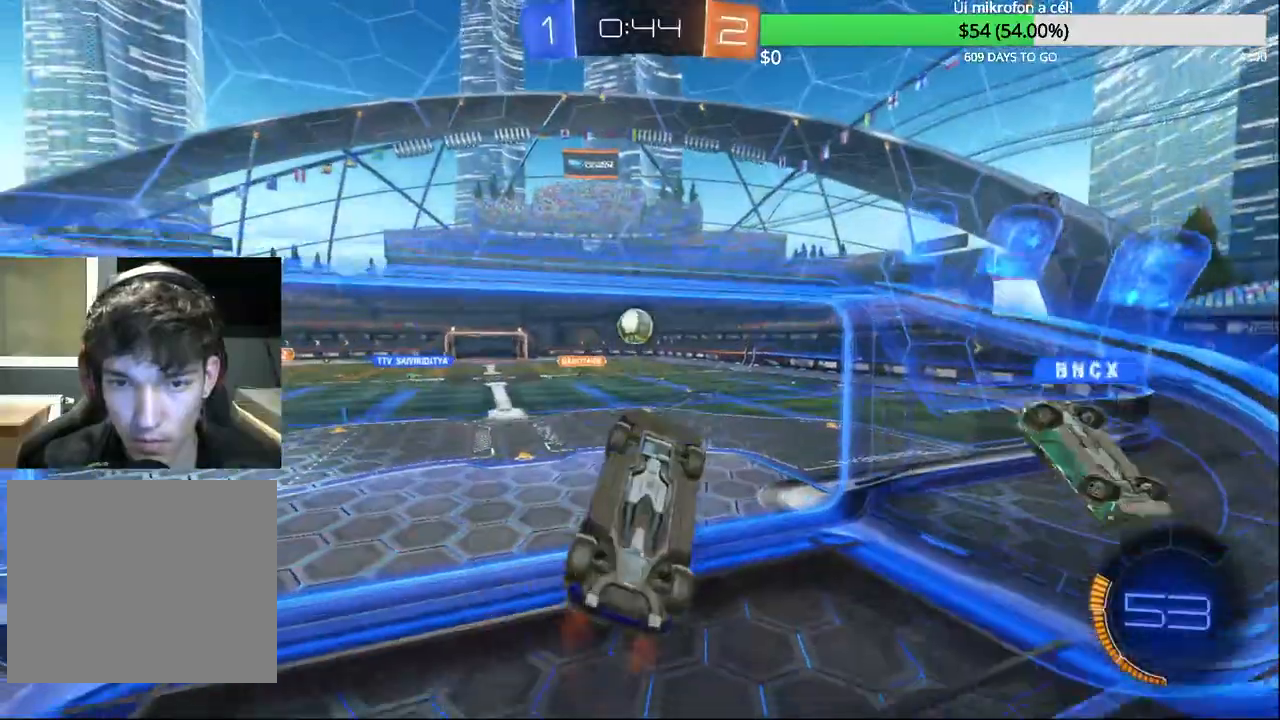
{"buttons": ["R1"], "left_stick": "up-right", "right_stick": "center", "events": [[167, "R2", "up"], [200, "L2", "down"], [317, "left_stick", "up-right"], [350, "R1", "down"], [367, "L2", "up"]]}
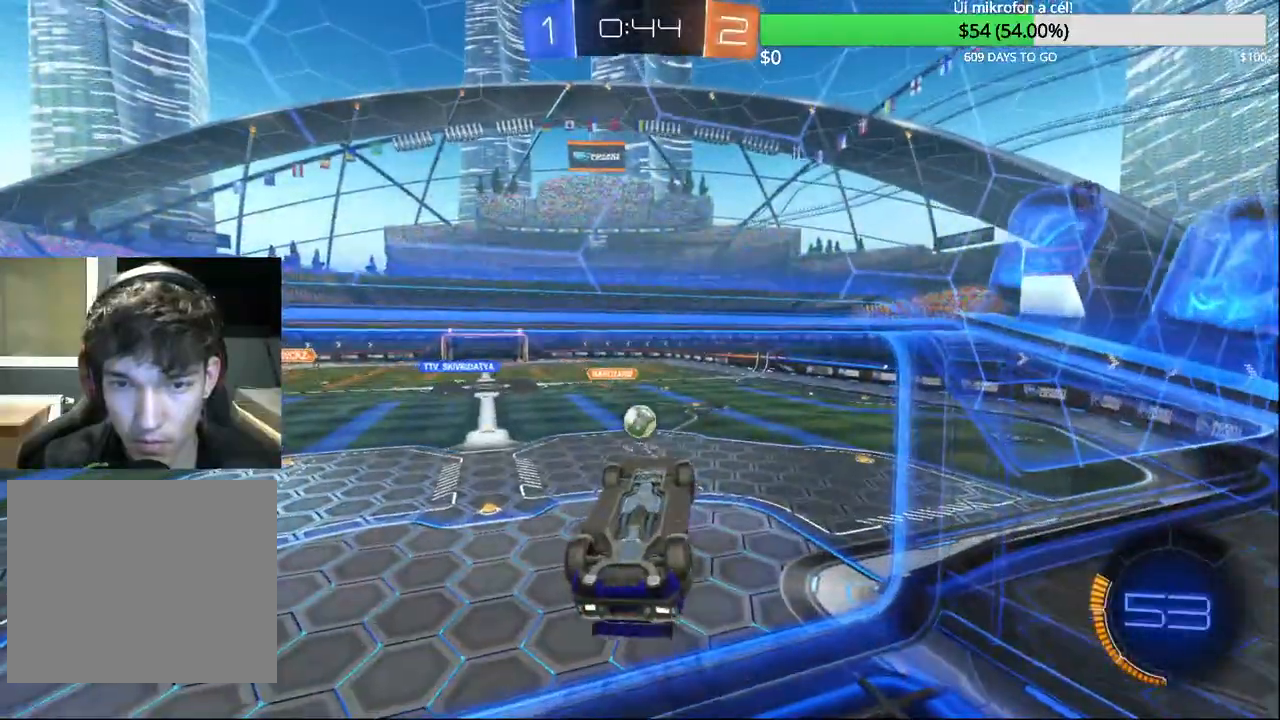
{"buttons": [], "left_stick": "center", "right_stick": "center", "events": [[183, "left_stick", "center"], [300, "R1", "up"], [333, "left_stick", "down-left"], [450, "left_stick", "center"]]}
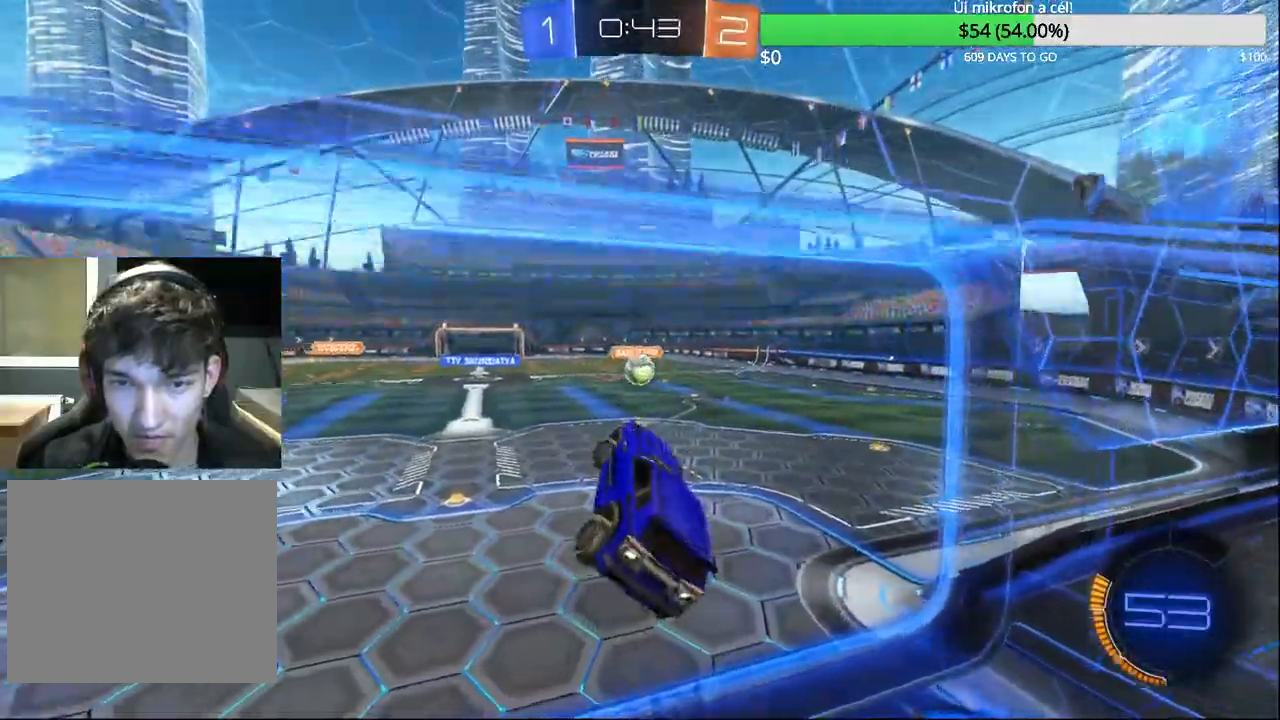
{"buttons": ["R2"], "left_stick": "up-left", "right_stick": "center", "events": [[150, "left_stick", "up"], [217, "R2", "down"], [350, "left_stick", "up-left"]]}
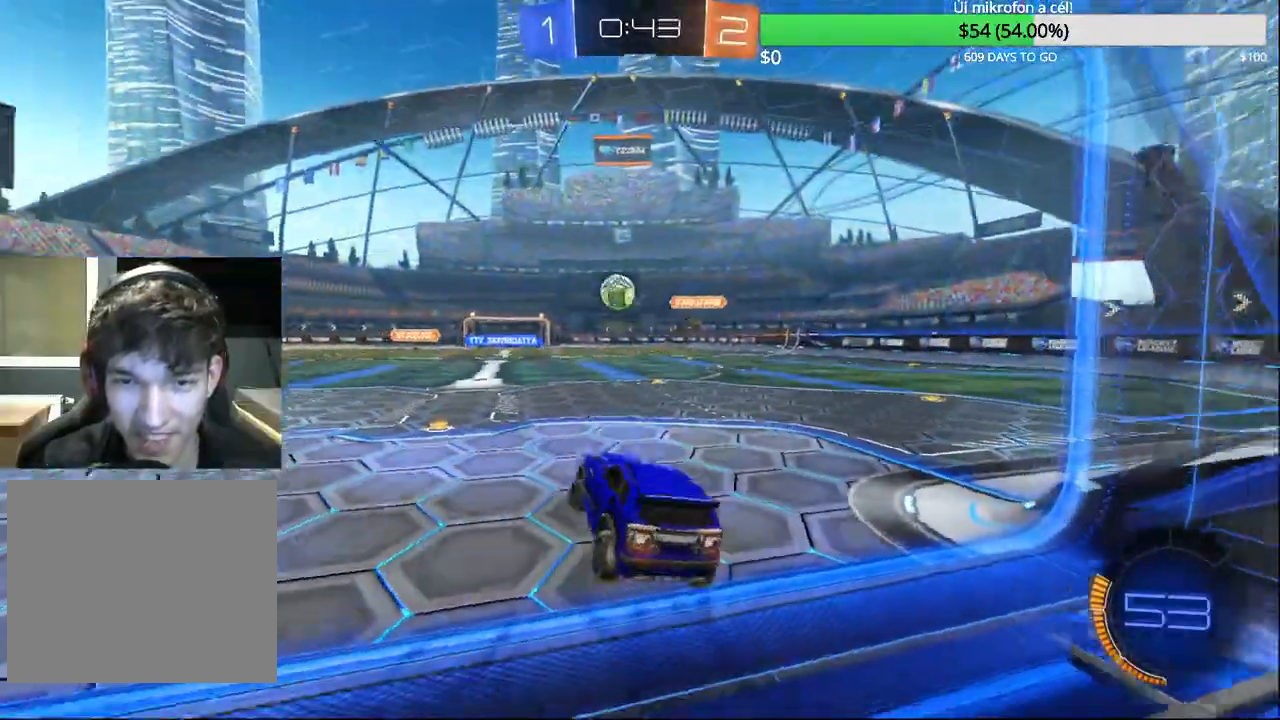
{"buttons": ["CIRCLE", "R2"], "left_stick": "center", "right_stick": "center", "events": [[483, "CIRCLE", "down"], [500, "left_stick", "center"]]}
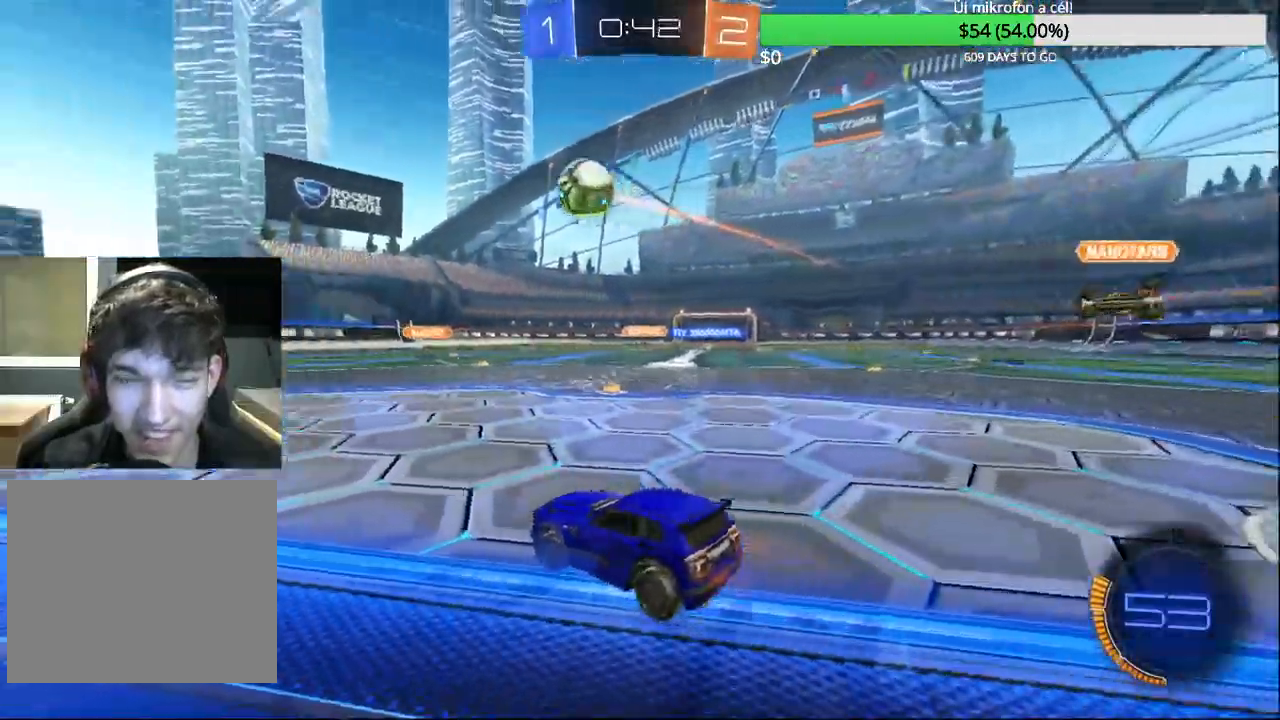
{"buttons": ["CIRCLE", "R2"], "left_stick": "center", "right_stick": "center", "events": [[167, "R1", "down"], [350, "left_stick", "left"], [383, "R1", "up"], [500, "left_stick", "center"]]}
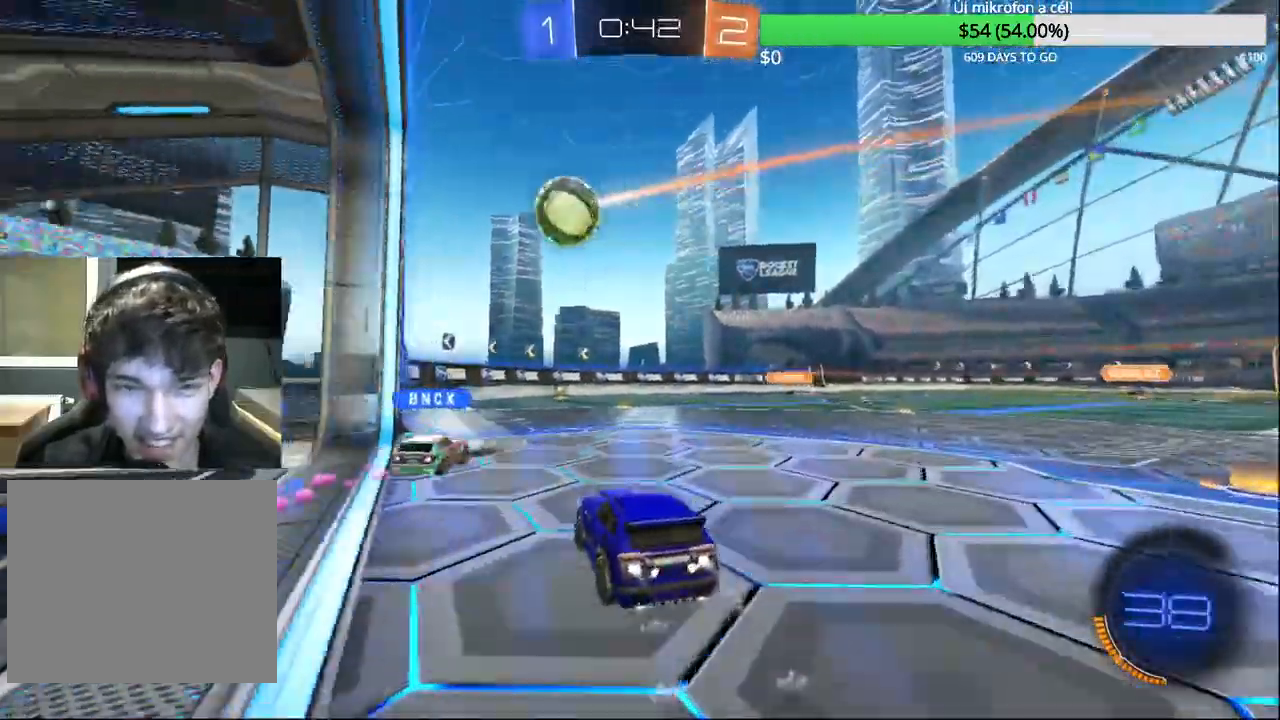
{"buttons": ["L2"], "left_stick": "right", "right_stick": "center", "events": [[283, "CIRCLE", "up"], [283, "left_stick", "right"], [350, "L2", "down"], [350, "R2", "up"]]}
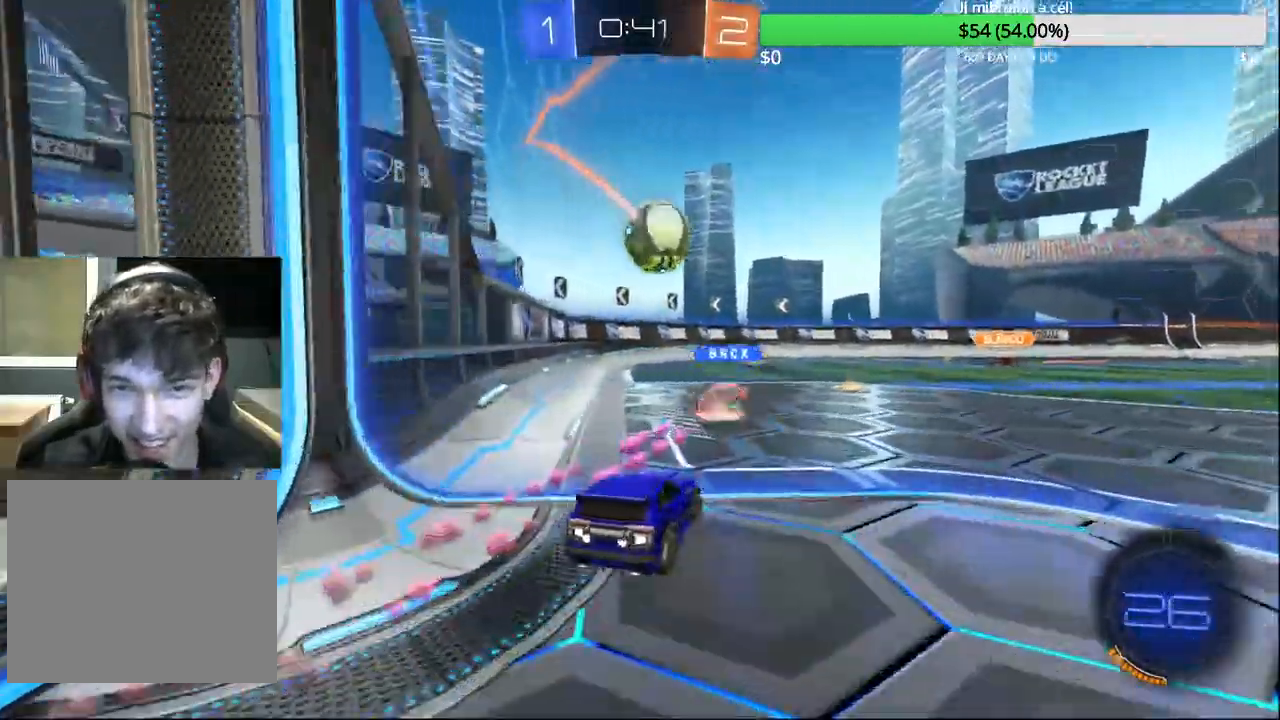
{"buttons": ["R2"], "left_stick": "center", "right_stick": "center", "events": [[33, "L2", "up"], [117, "left_stick", "center"], [150, "R2", "down"]]}
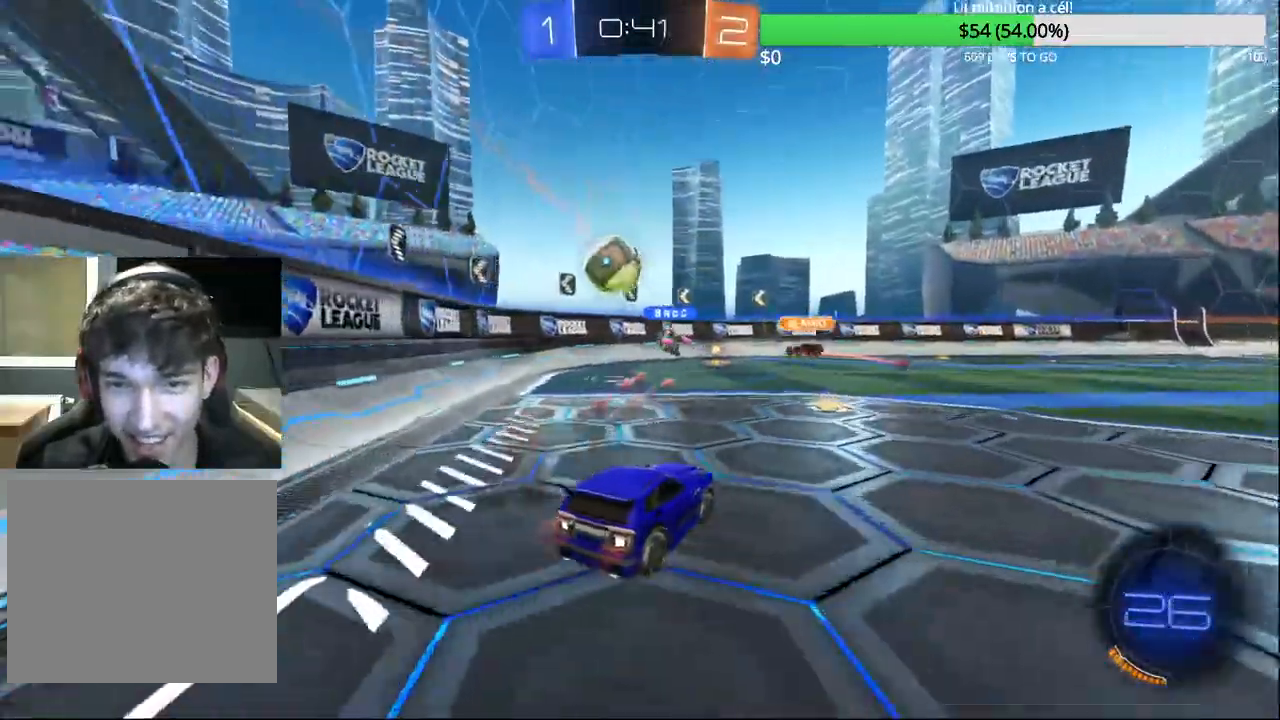
{"buttons": ["CIRCLE", "R2"], "left_stick": "left", "right_stick": "center", "events": [[167, "left_stick", "left"], [267, "CIRCLE", "down"], [283, "left_stick", "center"], [417, "left_stick", "left"]]}
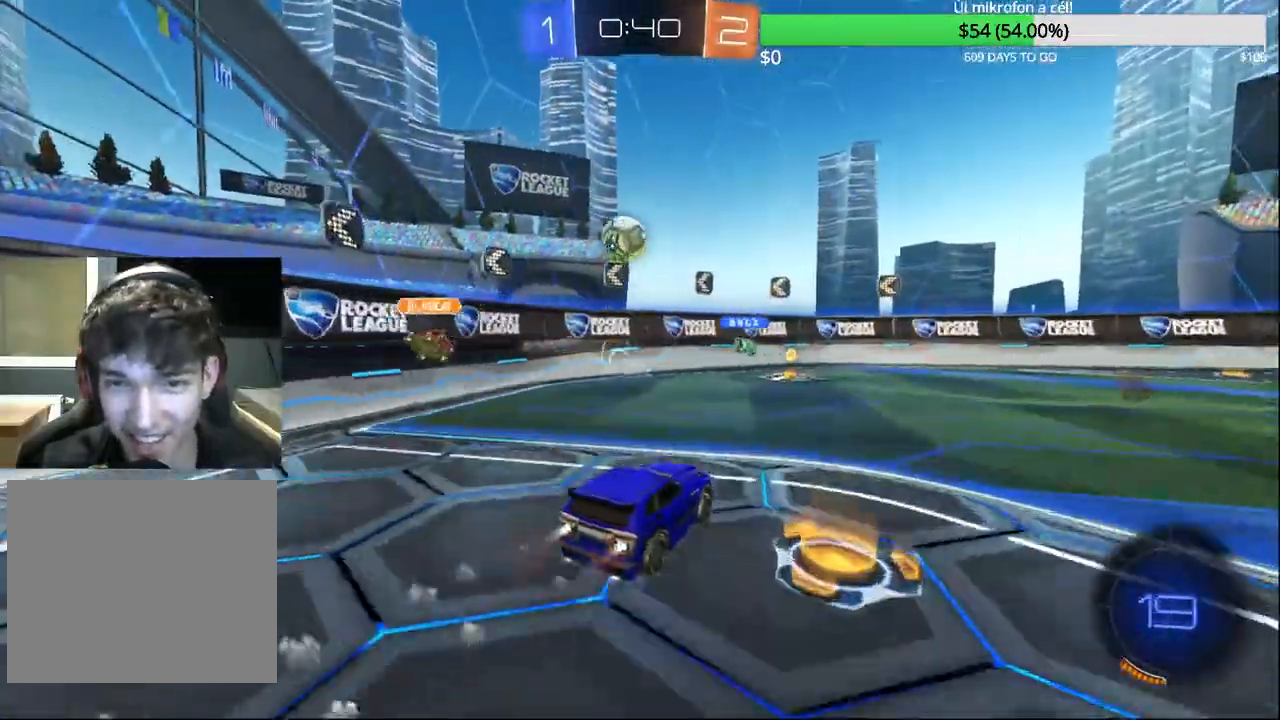
{"buttons": [], "left_stick": "right", "right_stick": "center", "events": [[33, "left_stick", "center"], [67, "CIRCLE", "up"], [167, "CIRCLE", "down"], [167, "left_stick", "right"], [300, "CIRCLE", "up"], [300, "left_stick", "center"], [350, "left_stick", "left"], [383, "R2", "up"], [433, "left_stick", "center"], [483, "left_stick", "right"]]}